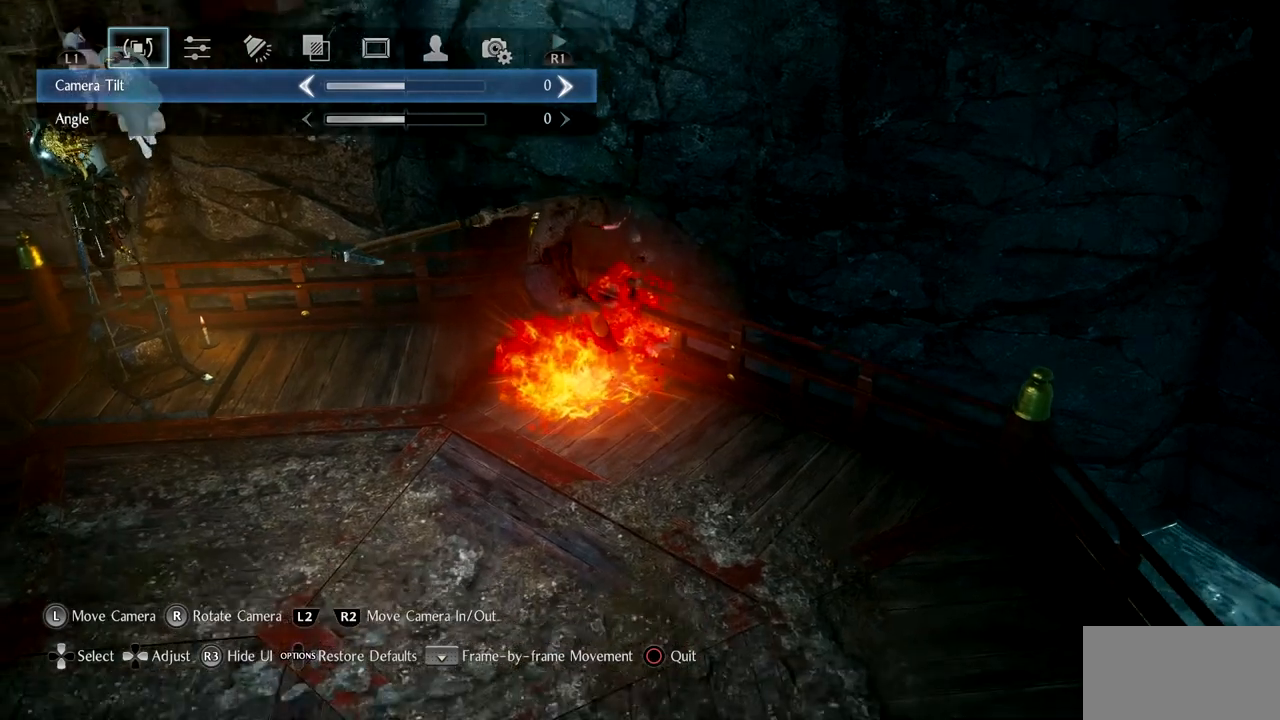
Gameplay with a controller (PlayStation layout); each line is a JSON object with the inputs held at the frame after it. "events" lists button and stick changes between this image and that frame as [ms after this image, input, new state], when the widget could be followed in between. Not read: R2.
{"buttons": [], "left_stick": "center", "right_stick": "center", "events": [[200, "left_stick", "down-left"], [401, "left_stick", "center"]]}
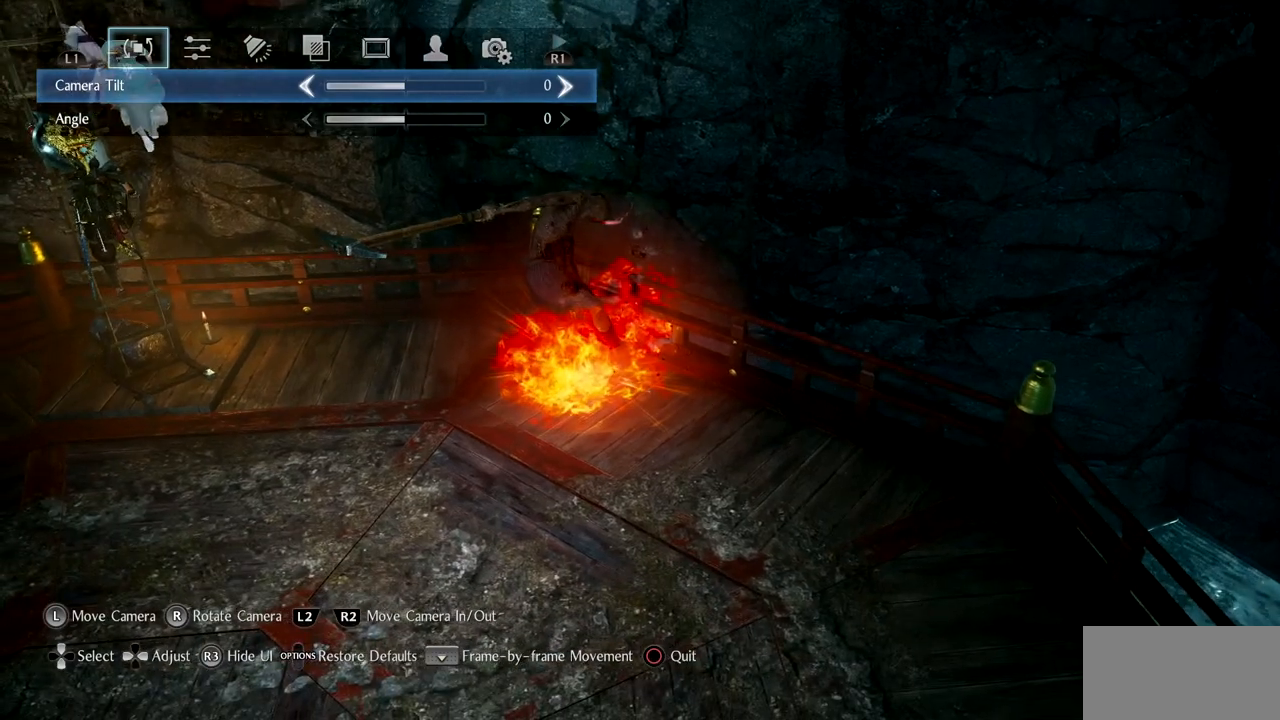
{"buttons": [], "left_stick": "center", "right_stick": "center", "events": [[83, "left_stick", "up-right"], [267, "left_stick", "center"]]}
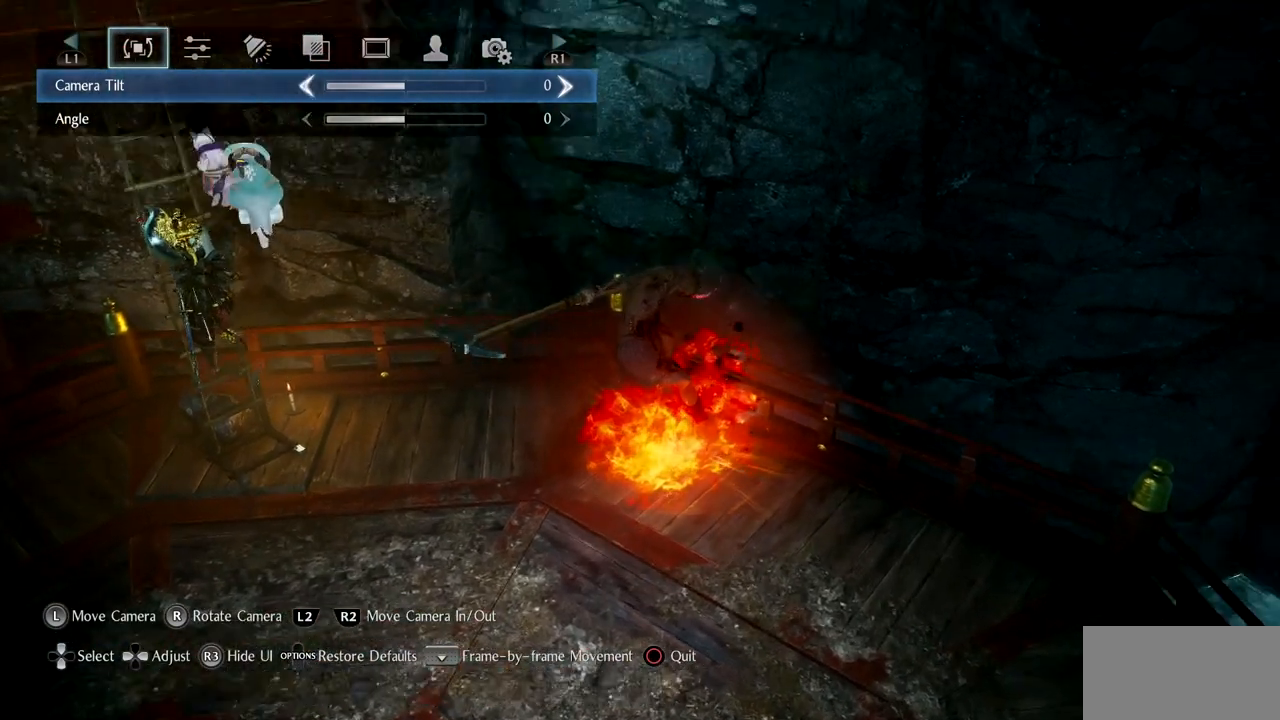
{"buttons": [], "left_stick": "center", "right_stick": "center", "events": [[117, "left_stick", "down"], [284, "left_stick", "center"]]}
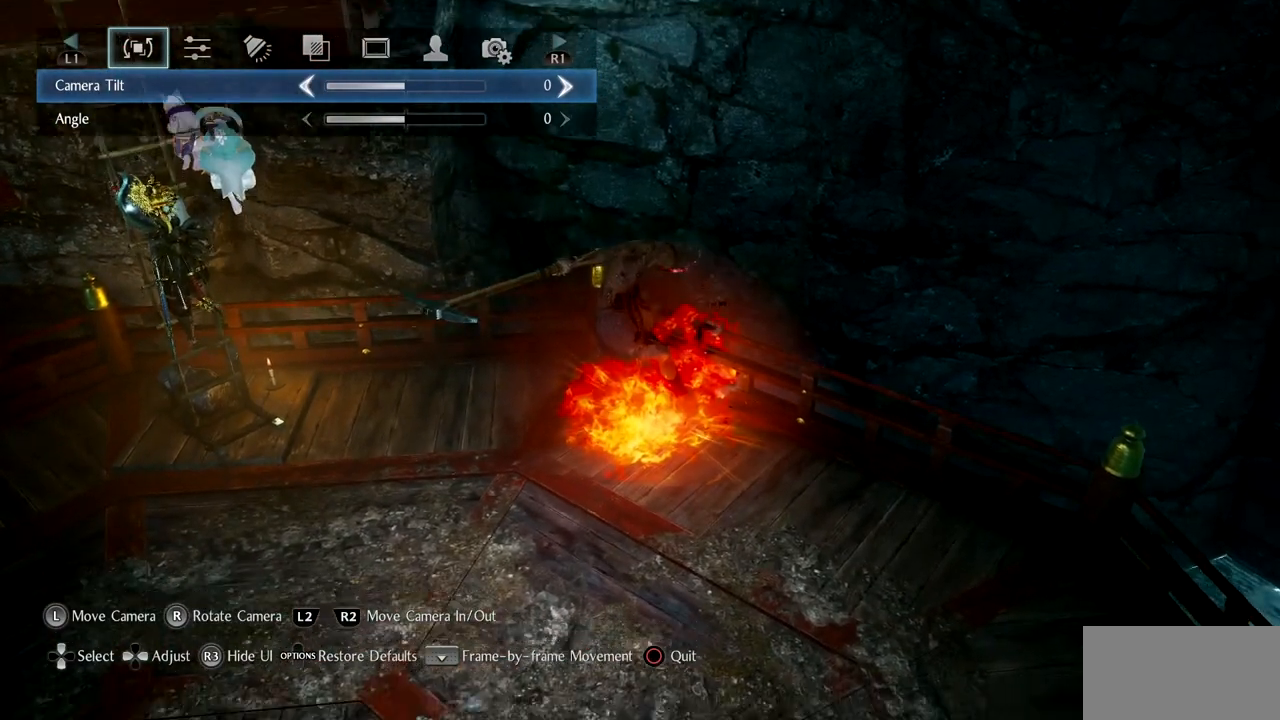
{"buttons": [], "left_stick": "center", "right_stick": "center", "events": []}
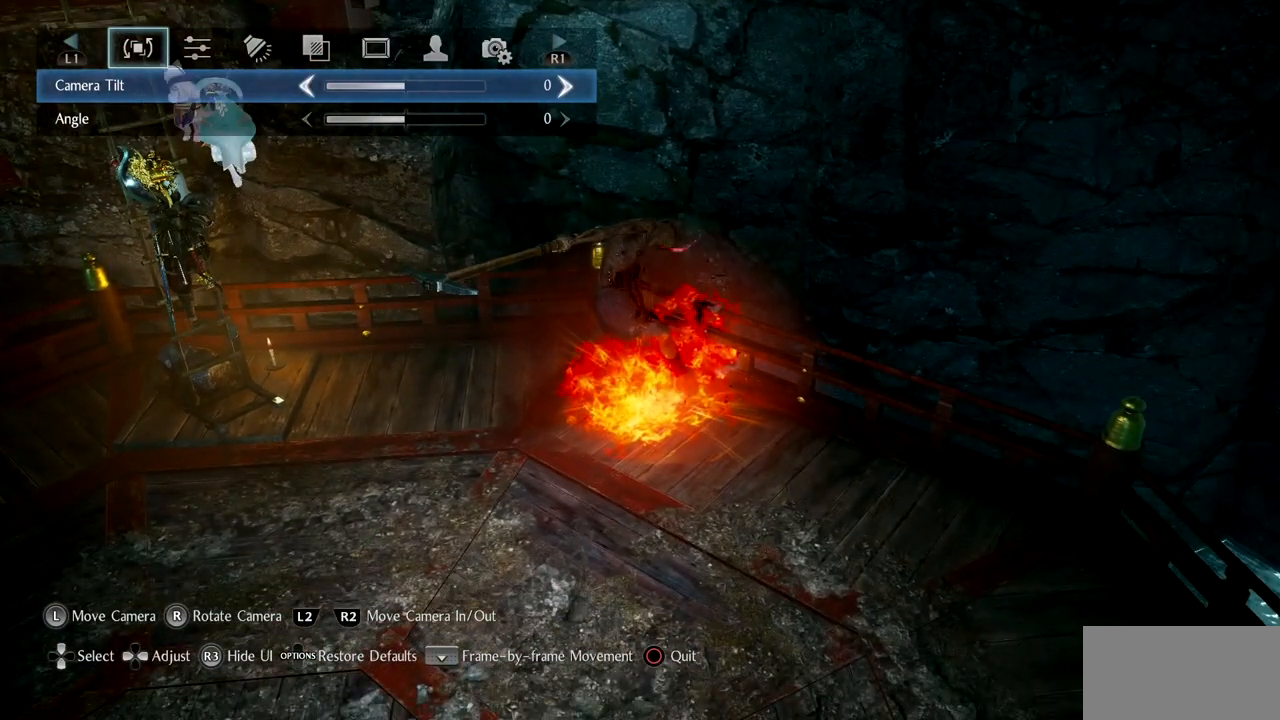
{"buttons": [], "left_stick": "center", "right_stick": "center", "events": []}
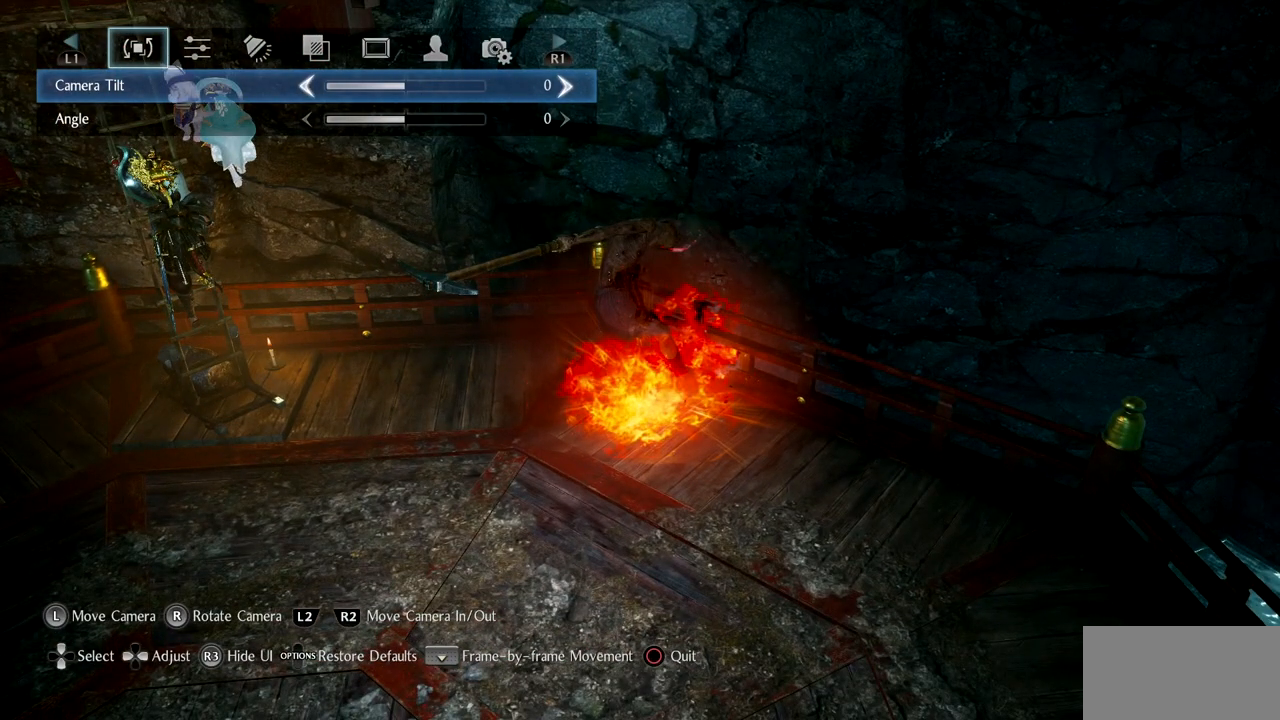
{"buttons": [], "left_stick": "center", "right_stick": "center", "events": []}
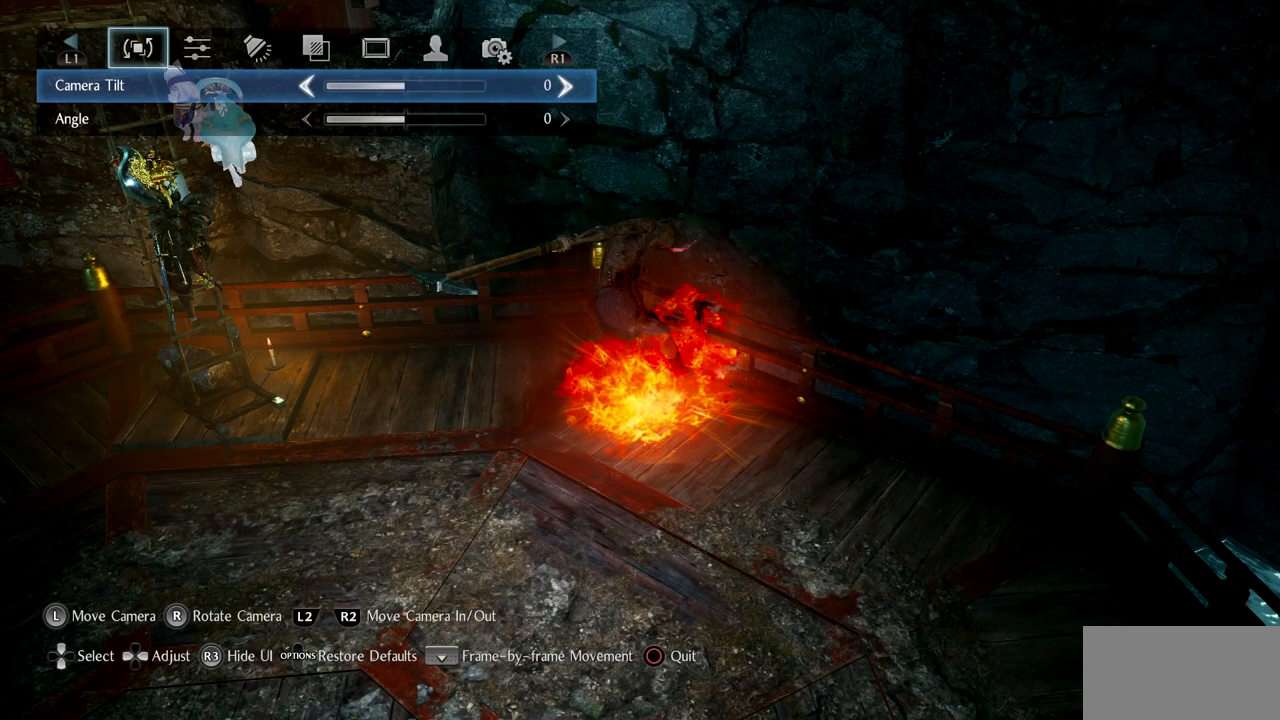
{"buttons": [], "left_stick": "center", "right_stick": "center", "events": []}
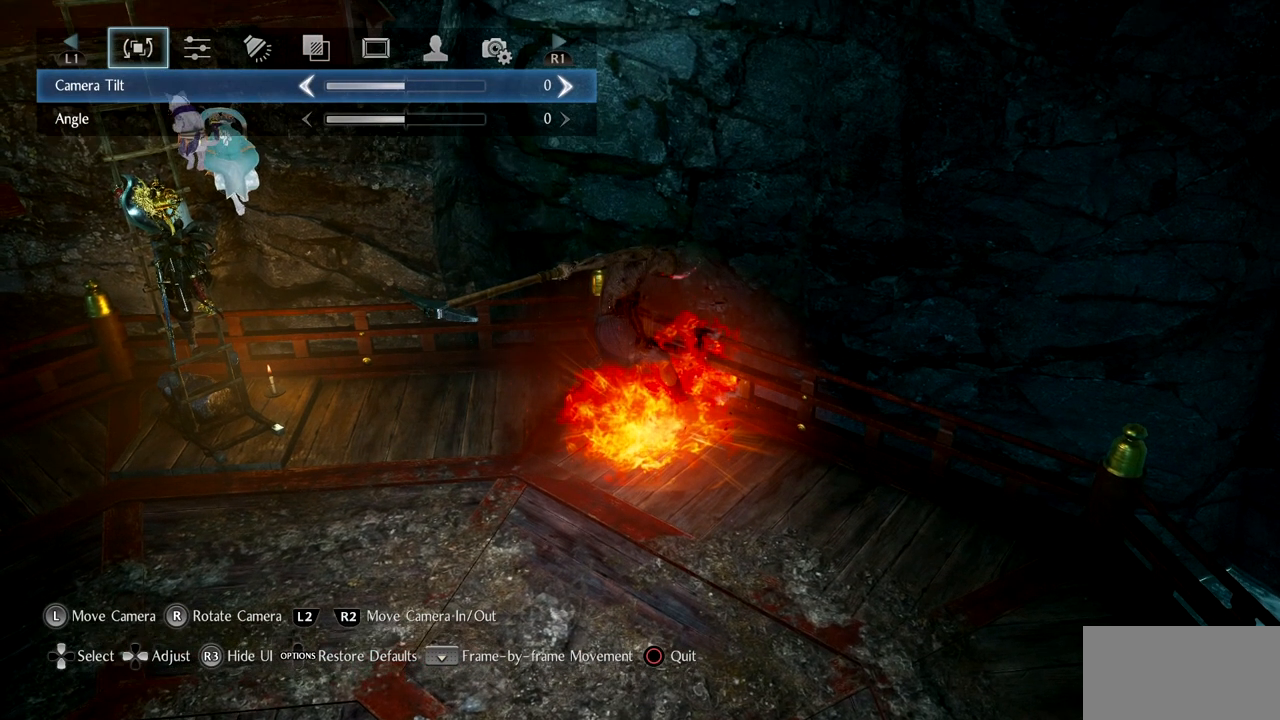
{"buttons": [], "left_stick": "center", "right_stick": "center", "events": [[217, "left_stick", "down"], [317, "left_stick", "down-left"], [467, "left_stick", "center"]]}
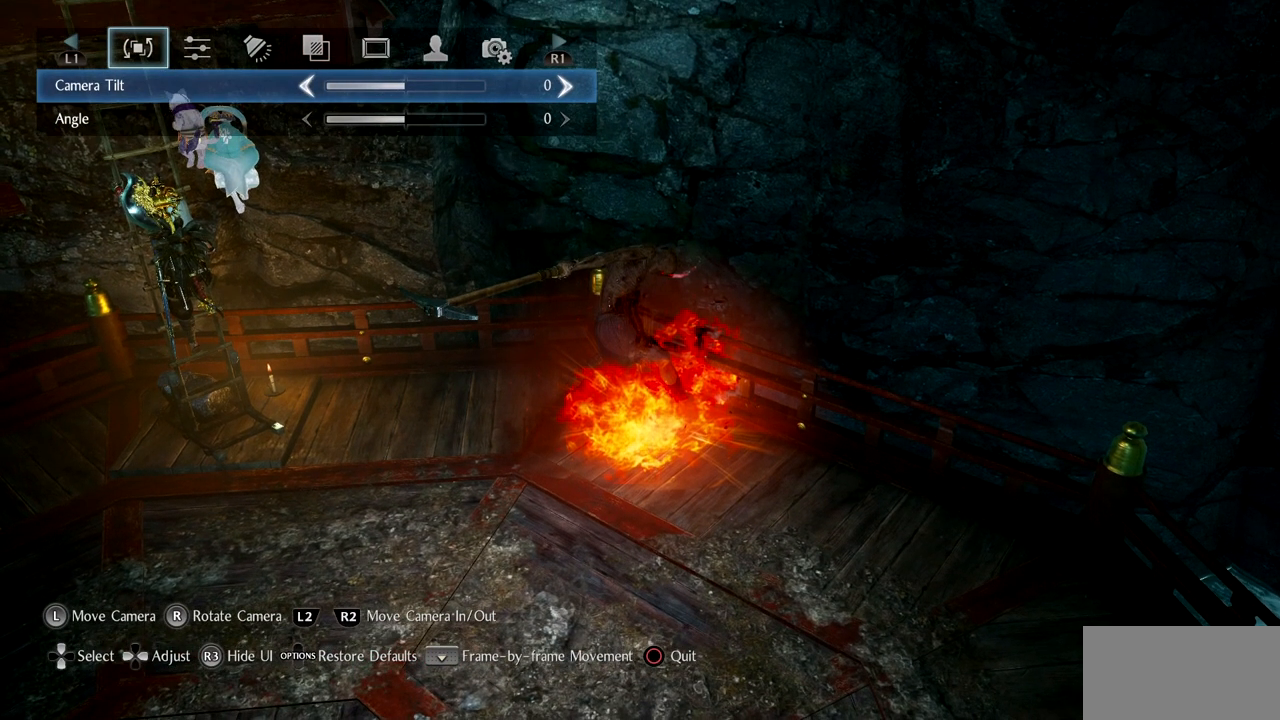
{"buttons": [], "left_stick": "center", "right_stick": "center", "events": []}
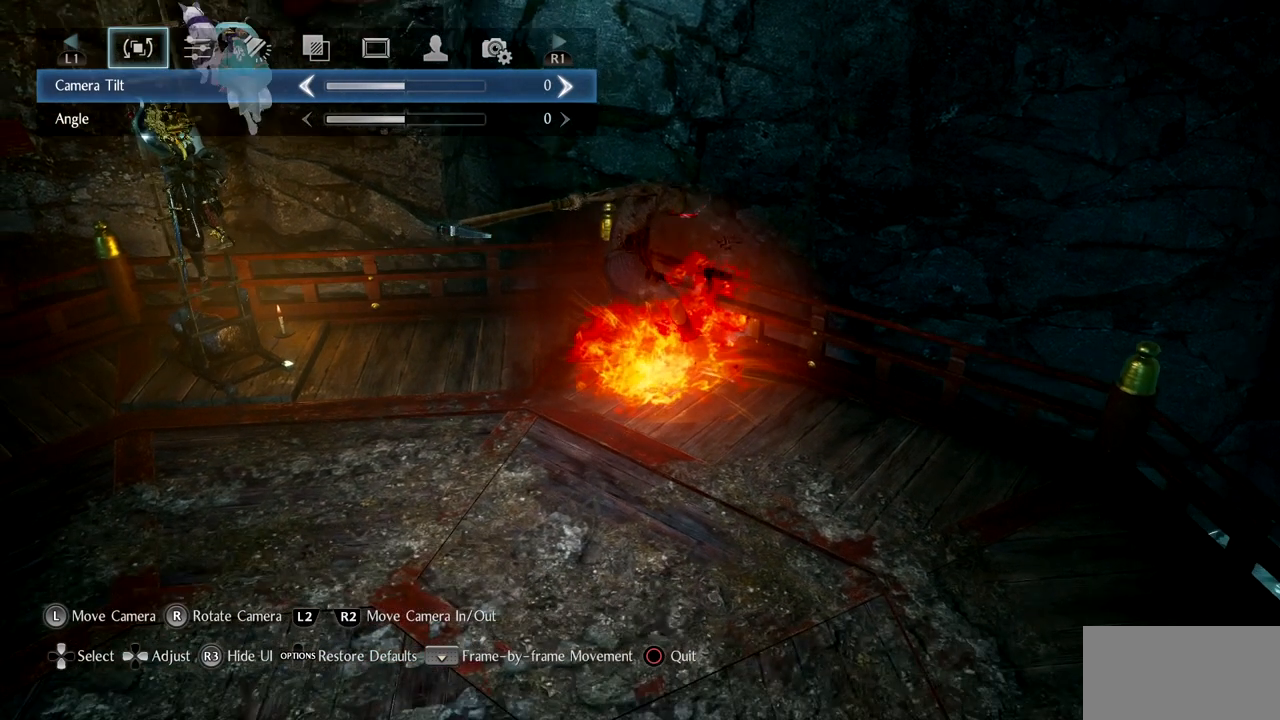
{"buttons": [], "left_stick": "down-left", "right_stick": "center", "events": [[400, "left_stick", "down-left"]]}
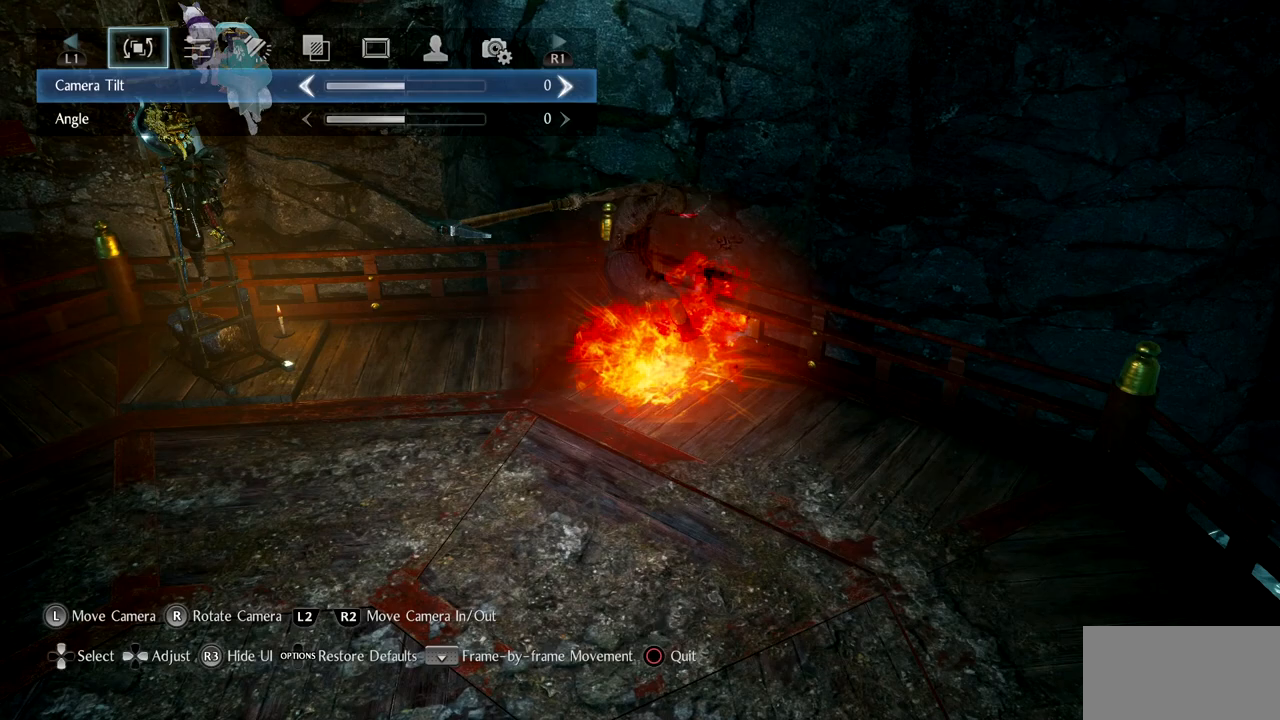
{"buttons": [], "left_stick": "center", "right_stick": "center", "events": [[67, "left_stick", "center"]]}
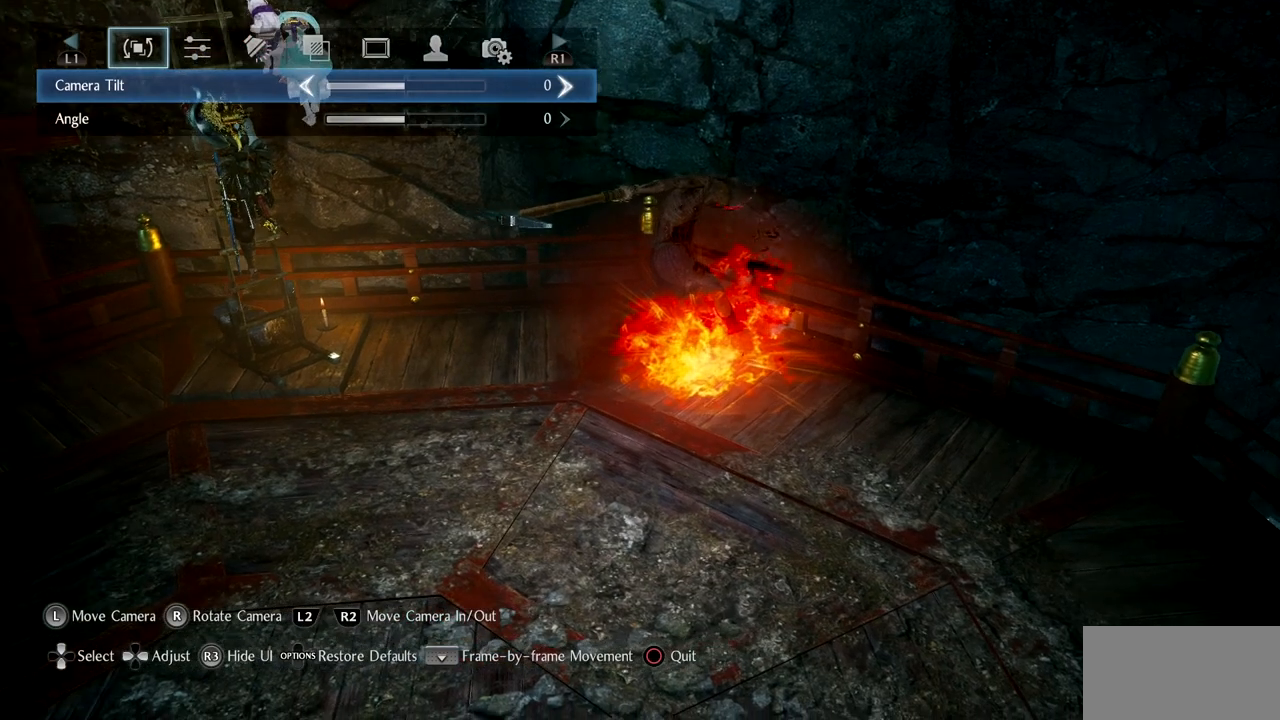
{"buttons": [], "left_stick": "center", "right_stick": "center", "events": []}
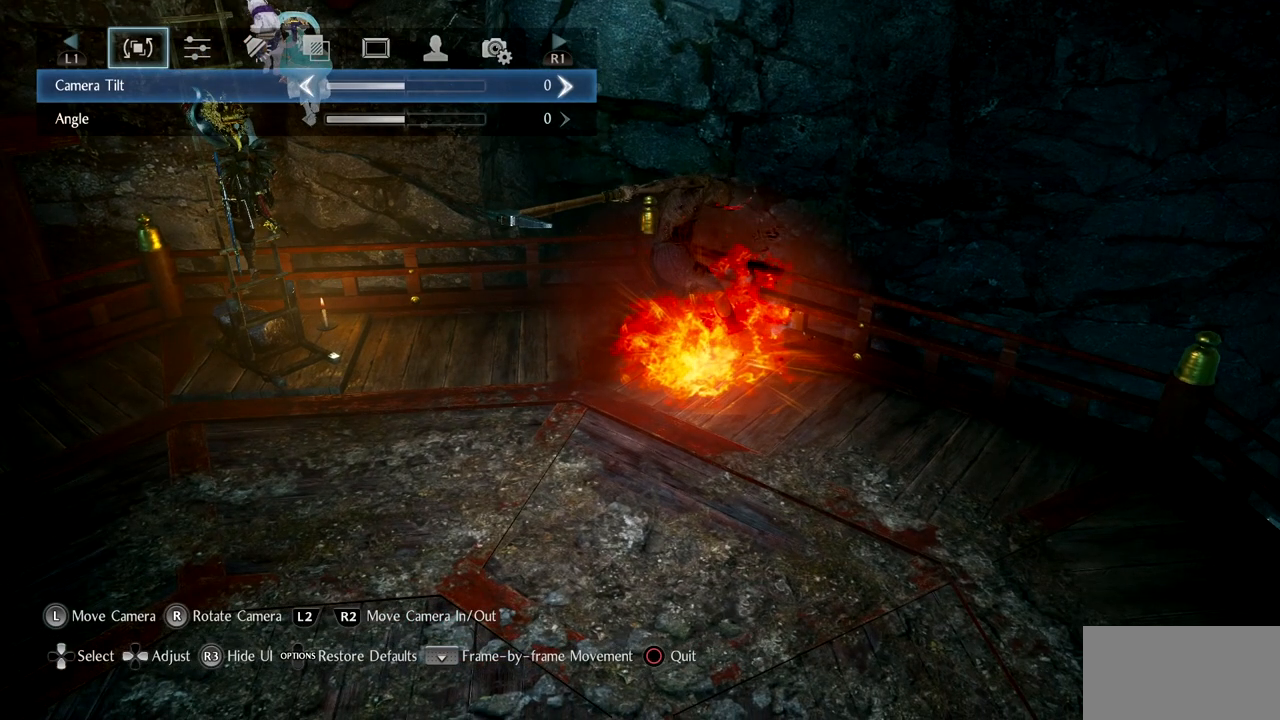
{"buttons": [], "left_stick": "center", "right_stick": "center", "events": []}
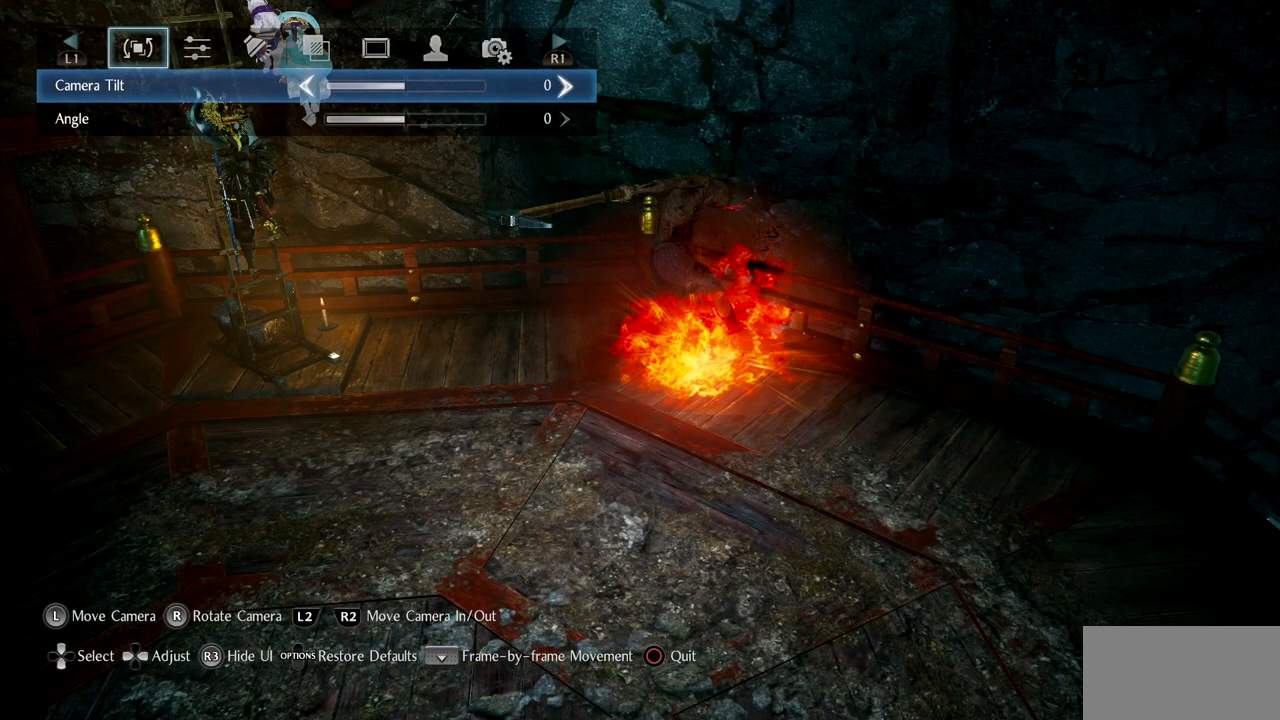
{"buttons": [], "left_stick": "center", "right_stick": "center", "events": []}
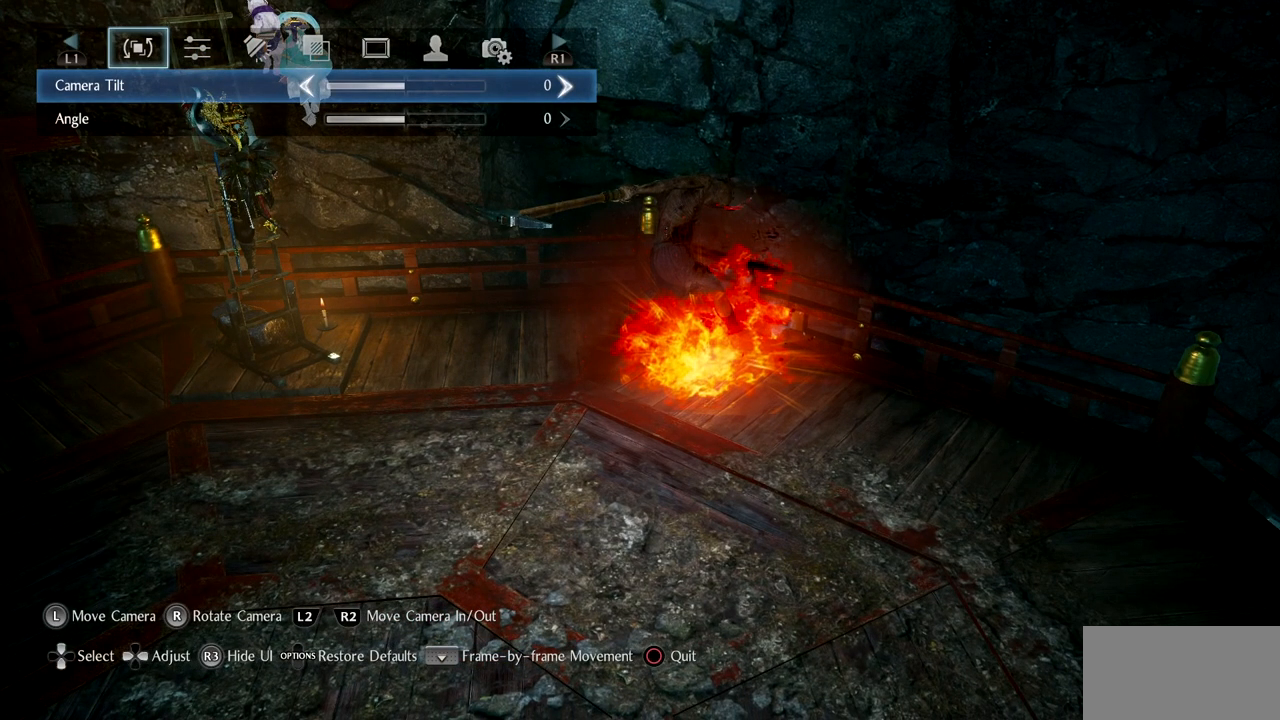
{"buttons": [], "left_stick": "up", "right_stick": "center", "events": [[384, "left_stick", "up"]]}
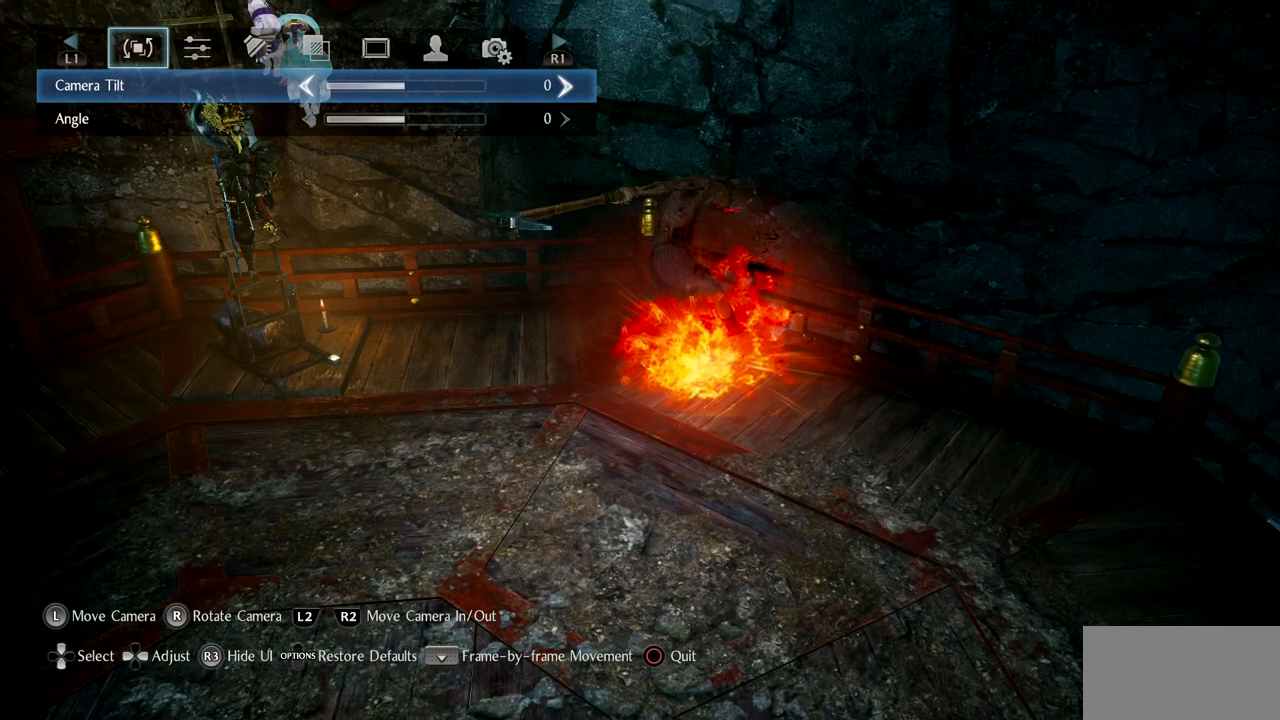
{"buttons": [], "left_stick": "down-left", "right_stick": "center", "events": [[117, "left_stick", "center"], [484, "left_stick", "down-left"]]}